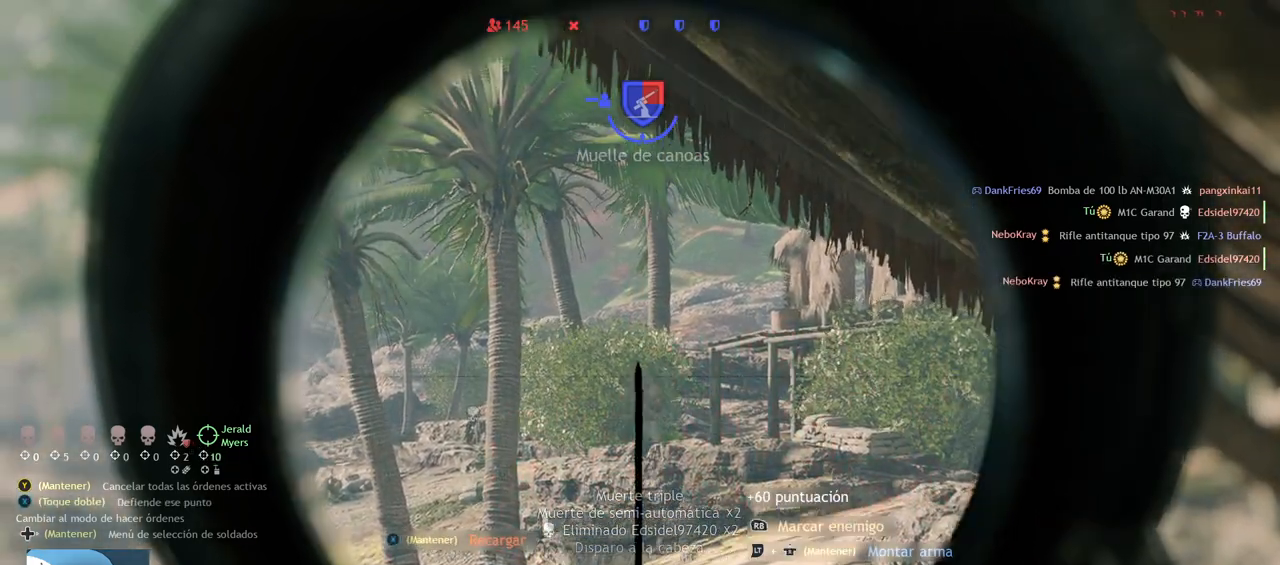
Gameplay with a controller (PlayStation layout); each line is a JSON object with the inputs held at the frame after it. "events" lists button and stick changes between this image and that frame as [ms after this image, input, new state], when the widget could be followed in between.
{"buttons": ["L2"], "left_stick": "center", "right_stick": "left", "events": [[133, "right_stick", "down-right"], [417, "right_stick", "center"], [483, "right_stick", "left"]]}
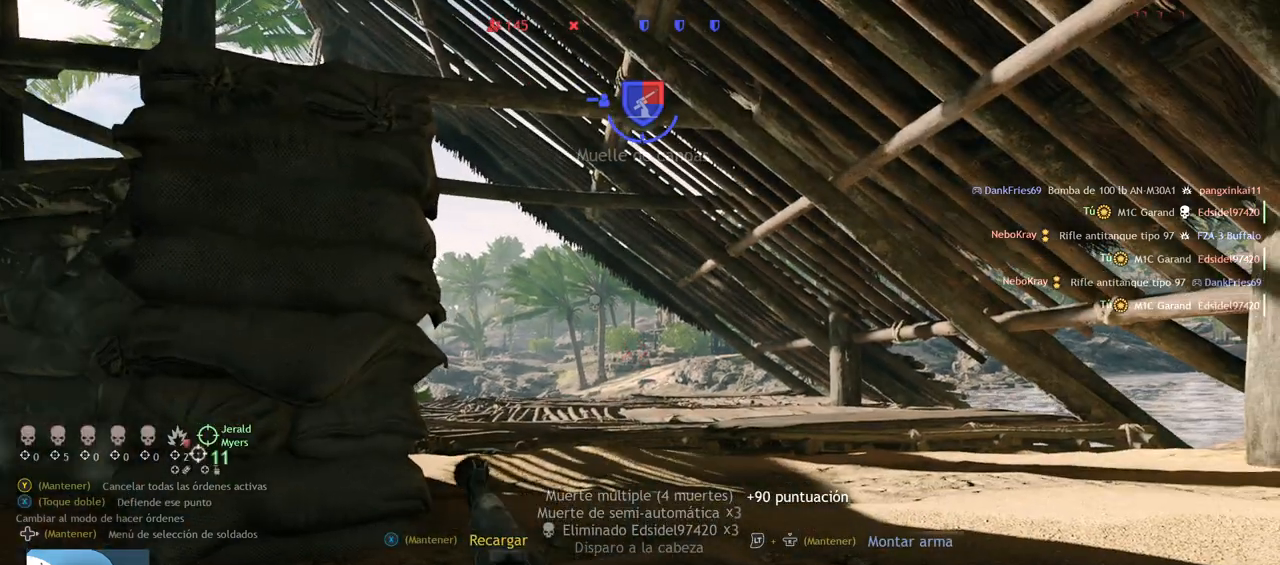
{"buttons": ["L2"], "left_stick": "center", "right_stick": "center", "events": [[100, "right_stick", "center"]]}
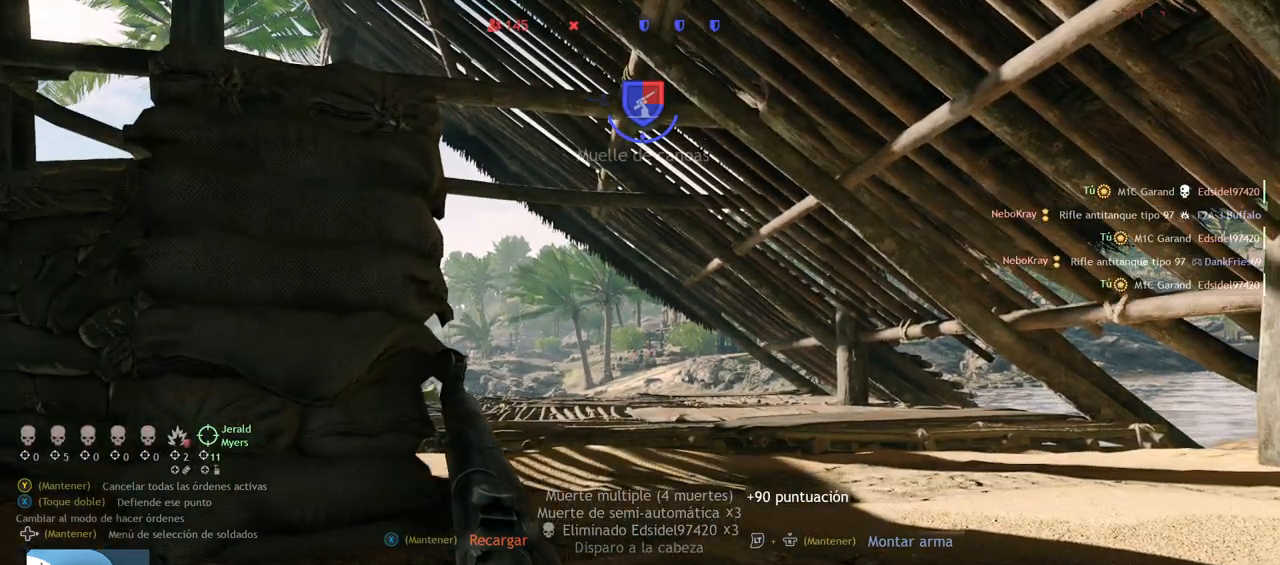
{"buttons": ["L2"], "left_stick": "center", "right_stick": "center", "events": []}
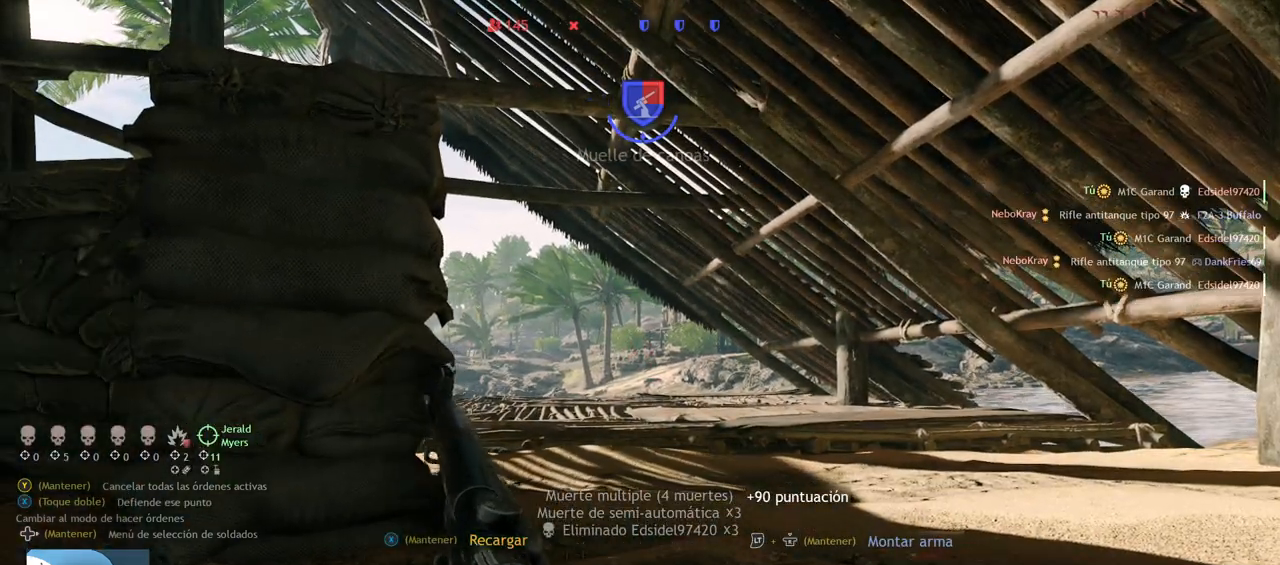
{"buttons": ["L2"], "left_stick": "center", "right_stick": "right", "events": [[483, "right_stick", "right"]]}
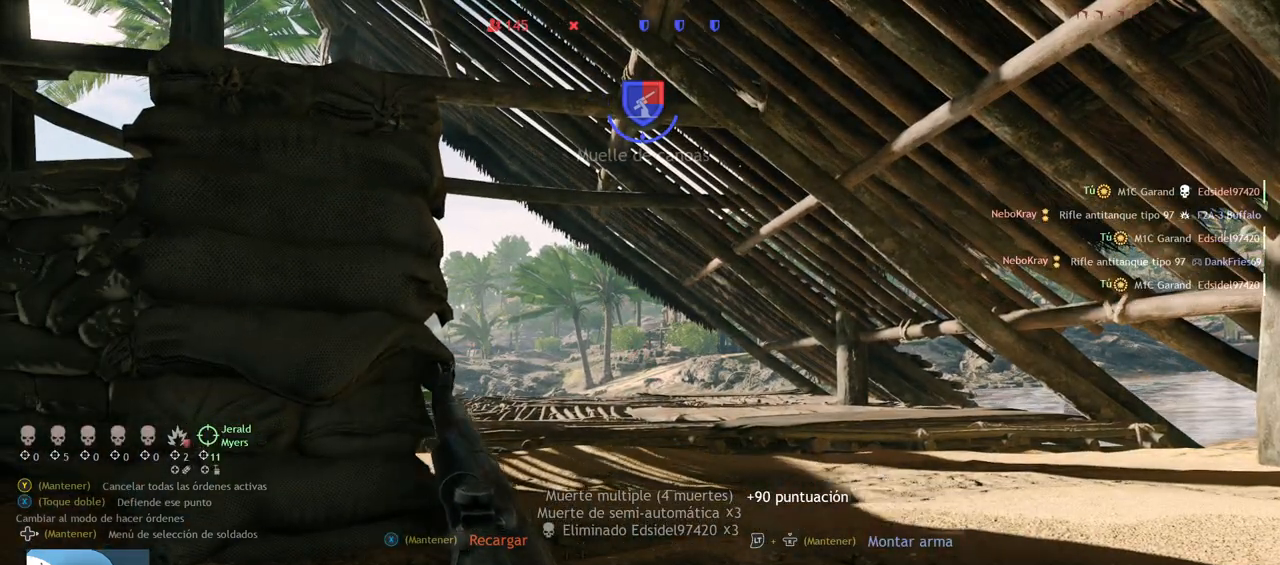
{"buttons": ["L2"], "left_stick": "center", "right_stick": "center", "events": [[133, "right_stick", "center"]]}
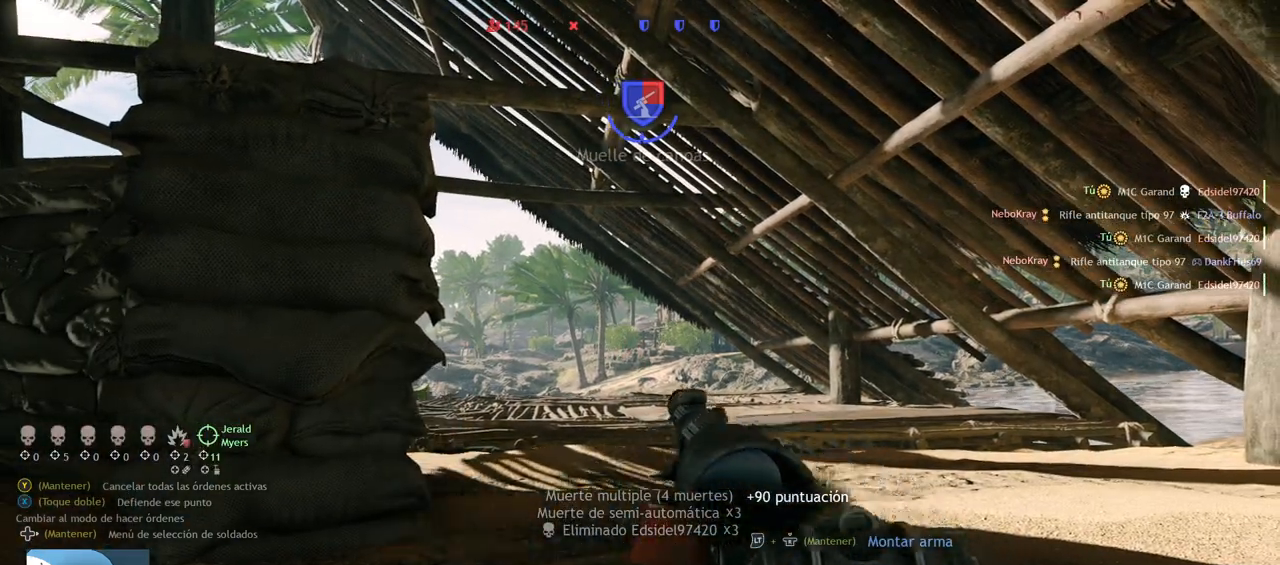
{"buttons": ["L2"], "left_stick": "center", "right_stick": "center", "events": [[117, "right_stick", "up"], [167, "right_stick", "up-right"], [317, "right_stick", "right"], [467, "right_stick", "center"]]}
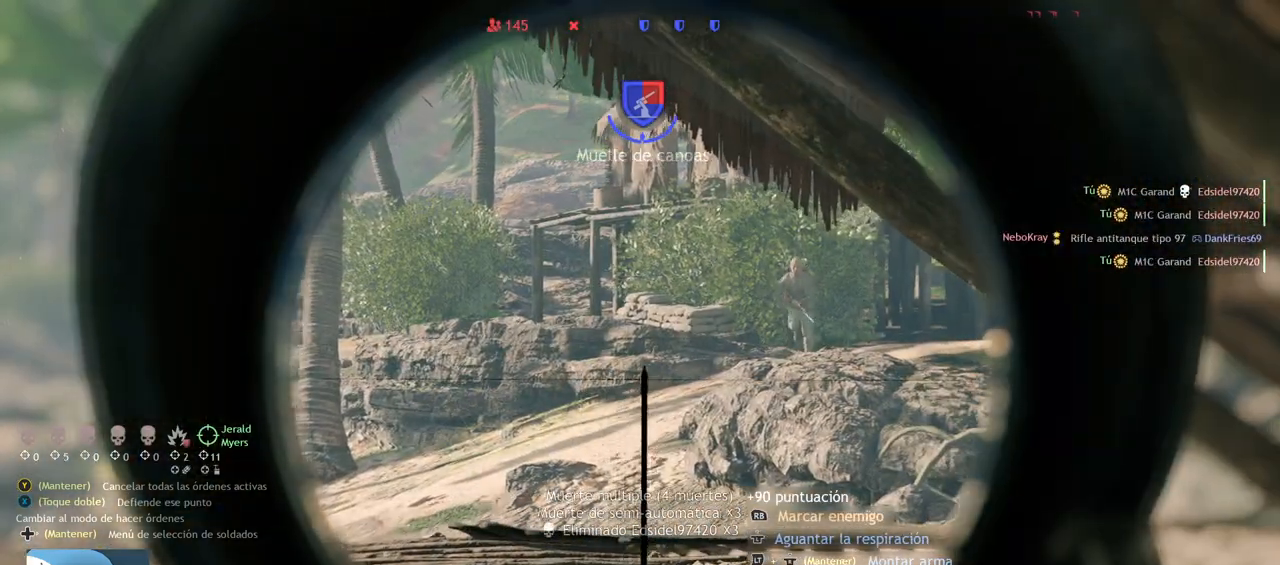
{"buttons": ["L1", "L2"], "left_stick": "center", "right_stick": "center", "events": [[17, "right_stick", "up"], [100, "right_stick", "up-right"], [417, "right_stick", "center"], [433, "L1", "down"]]}
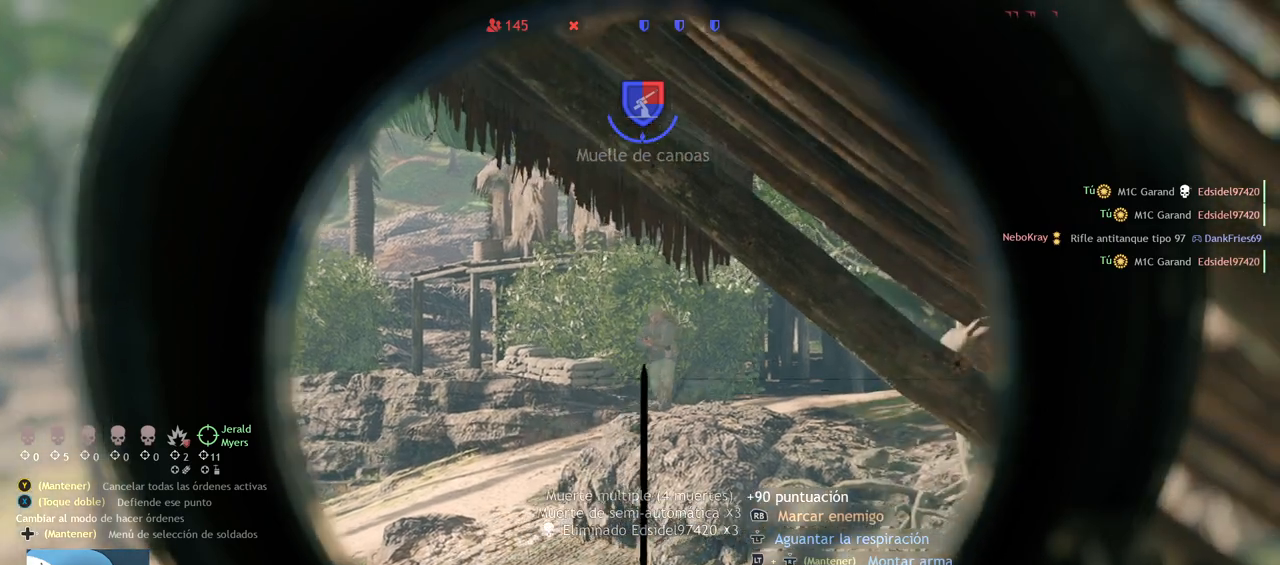
{"buttons": ["L2", "R2"], "left_stick": "center", "right_stick": "down", "events": [[83, "right_stick", "up"], [283, "right_stick", "up-right"], [300, "L1", "up"], [400, "right_stick", "center"], [433, "R2", "down"], [500, "right_stick", "down"]]}
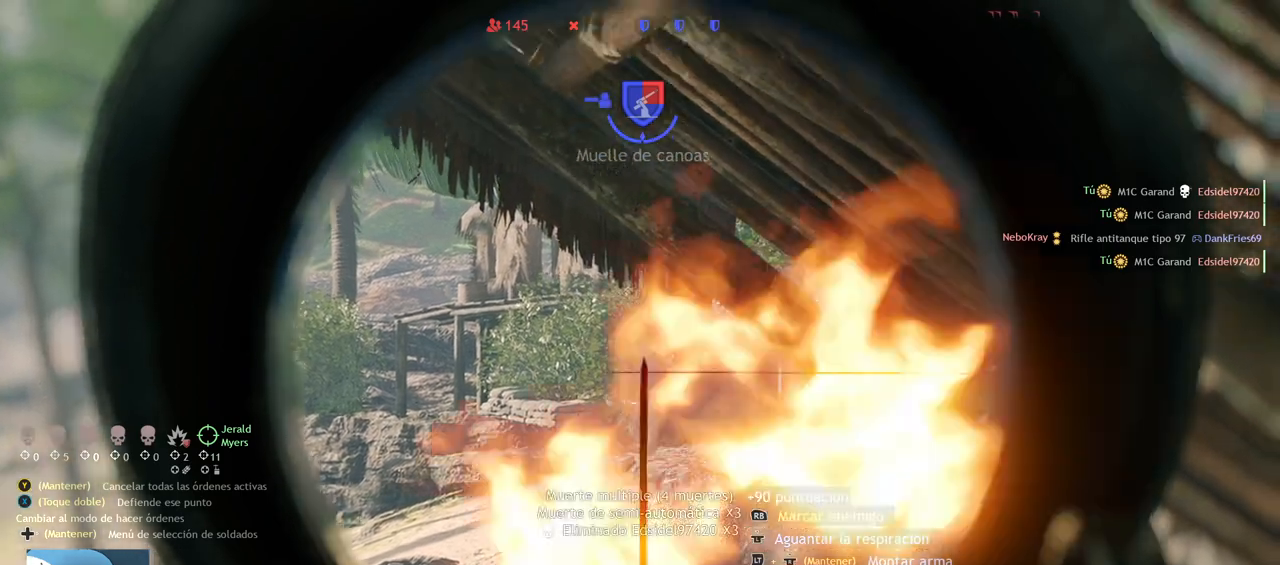
{"buttons": ["L2"], "left_stick": "center", "right_stick": "right", "events": [[83, "R2", "up"], [350, "right_stick", "down-right"], [450, "right_stick", "right"]]}
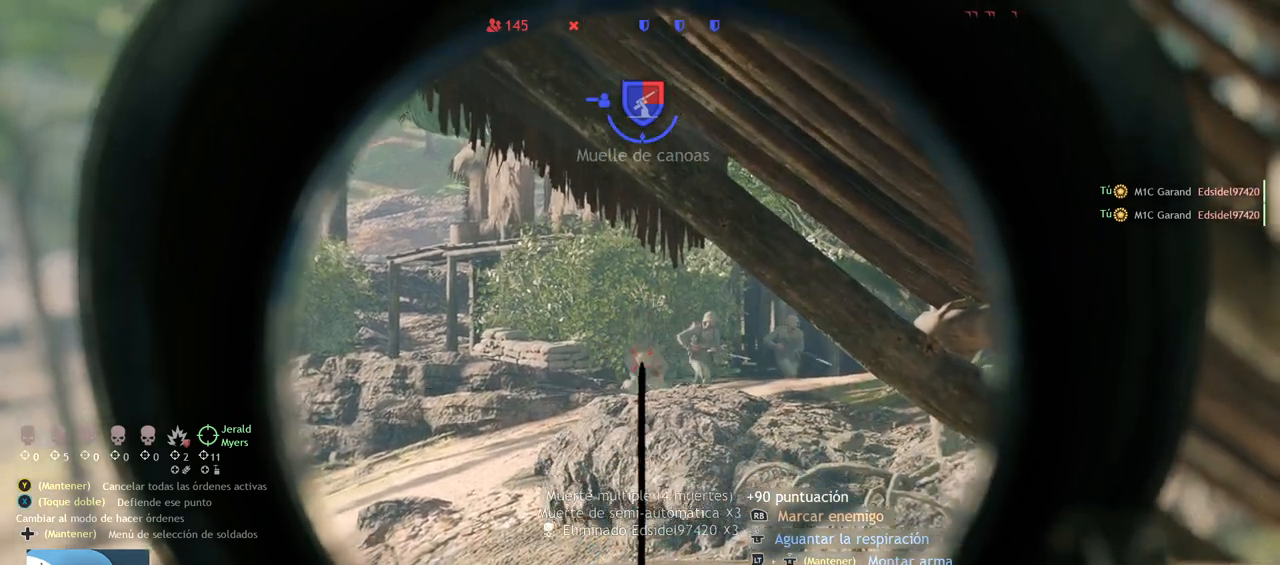
{"buttons": ["L2", "R2"], "left_stick": "center", "right_stick": "down", "events": [[50, "right_stick", "up-right"], [333, "right_stick", "center"], [383, "R2", "down"], [500, "right_stick", "down"]]}
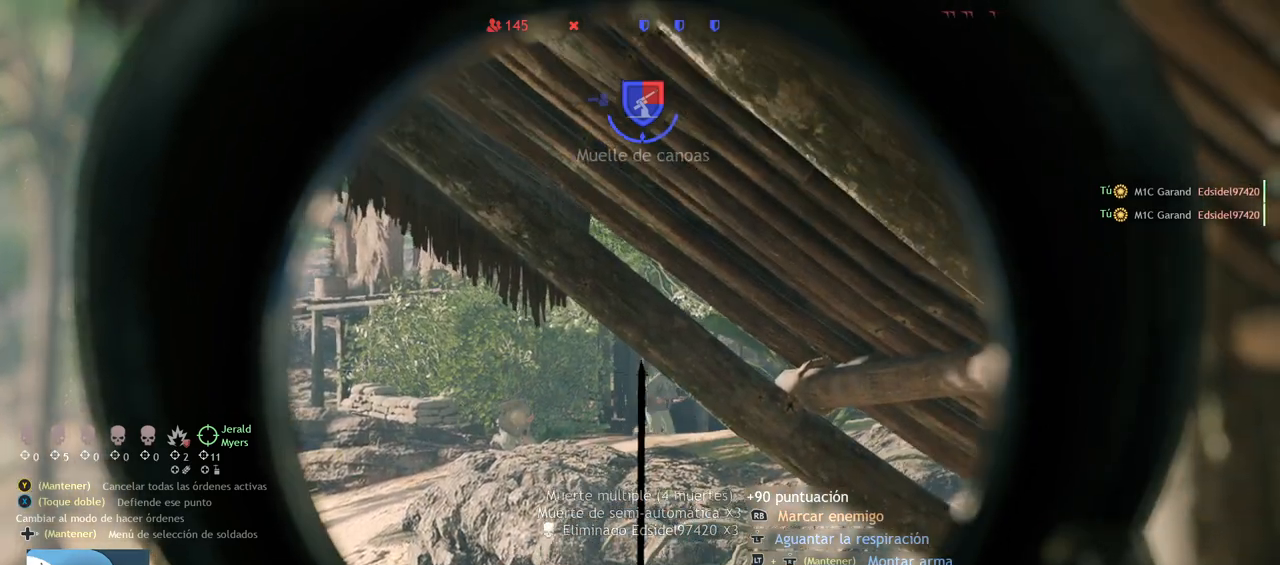
{"buttons": ["L2"], "left_stick": "center", "right_stick": "center", "events": [[33, "R2", "up"], [267, "right_stick", "down-right"], [450, "right_stick", "center"]]}
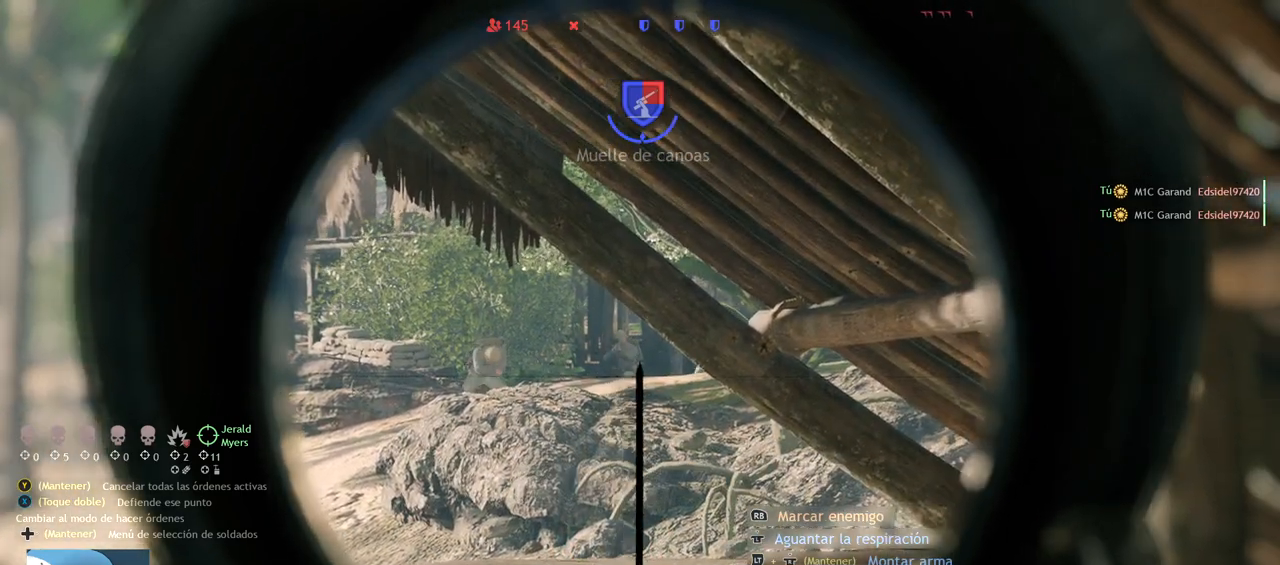
{"buttons": ["L2"], "left_stick": "center", "right_stick": "down", "events": [[200, "right_stick", "up-left"], [333, "R2", "down"], [383, "right_stick", "center"], [450, "right_stick", "down"], [483, "R2", "up"]]}
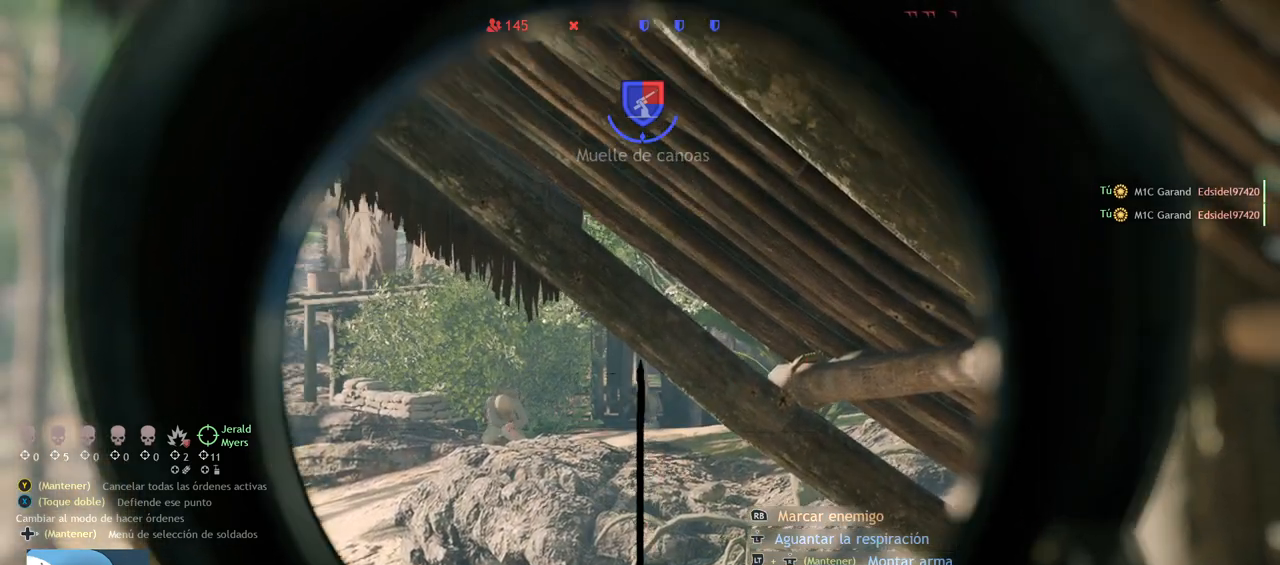
{"buttons": ["L2"], "left_stick": "center", "right_stick": "up-left", "events": [[217, "right_stick", "center"], [450, "right_stick", "up-left"]]}
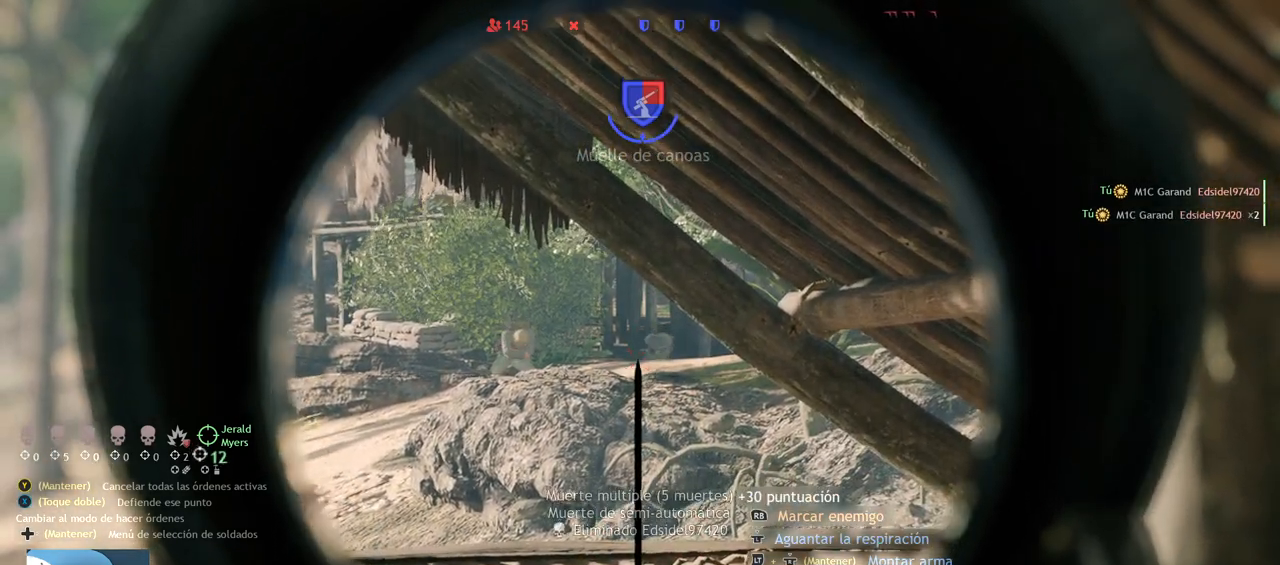
{"buttons": ["L2"], "left_stick": "center", "right_stick": "up-left", "events": [[217, "right_stick", "up"], [333, "right_stick", "up-left"]]}
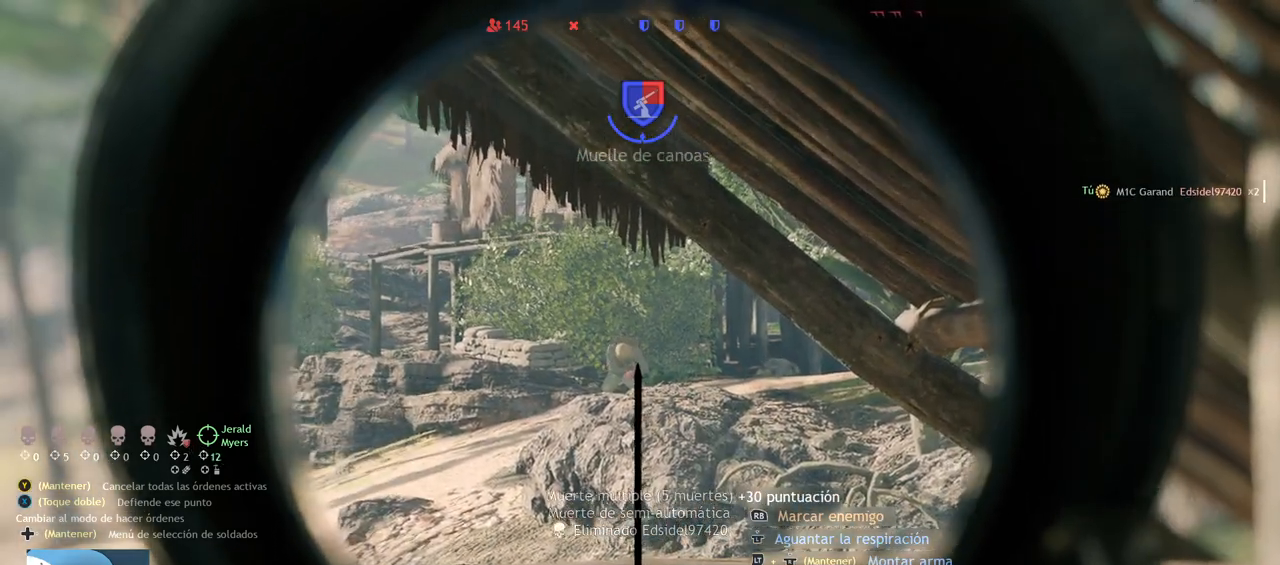
{"buttons": ["L2"], "left_stick": "center", "right_stick": "down-right", "events": [[83, "right_stick", "center"], [117, "R2", "down"], [233, "right_stick", "down"], [267, "R2", "up"], [350, "right_stick", "down-right"]]}
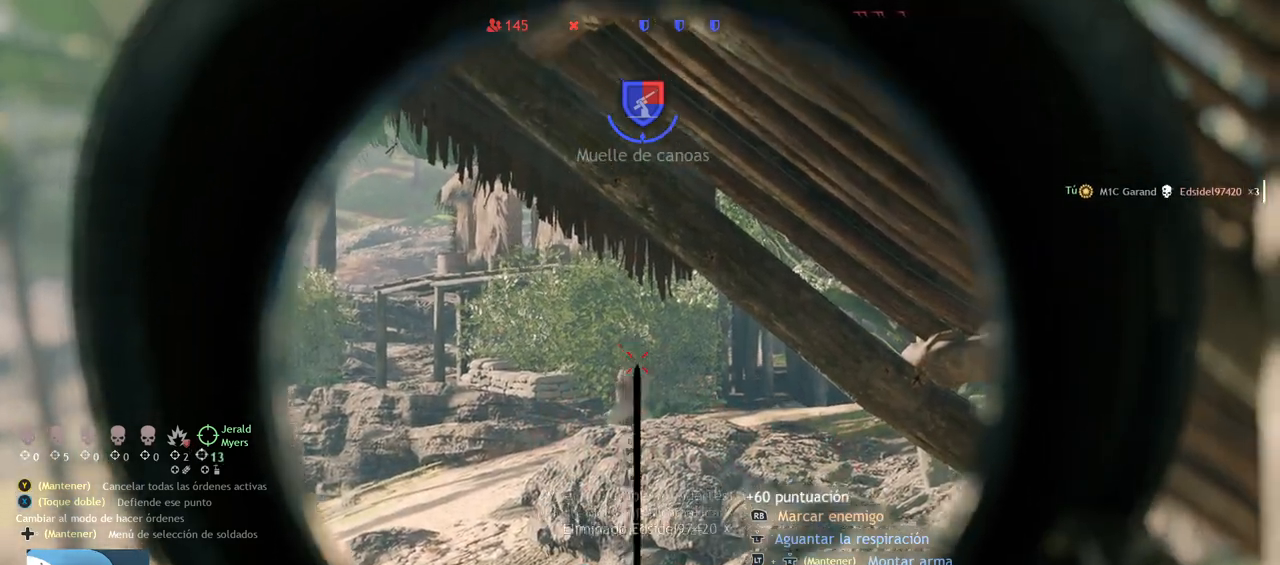
{"buttons": ["L2"], "left_stick": "center", "right_stick": "left", "events": [[50, "right_stick", "right"], [317, "right_stick", "center"], [483, "right_stick", "left"]]}
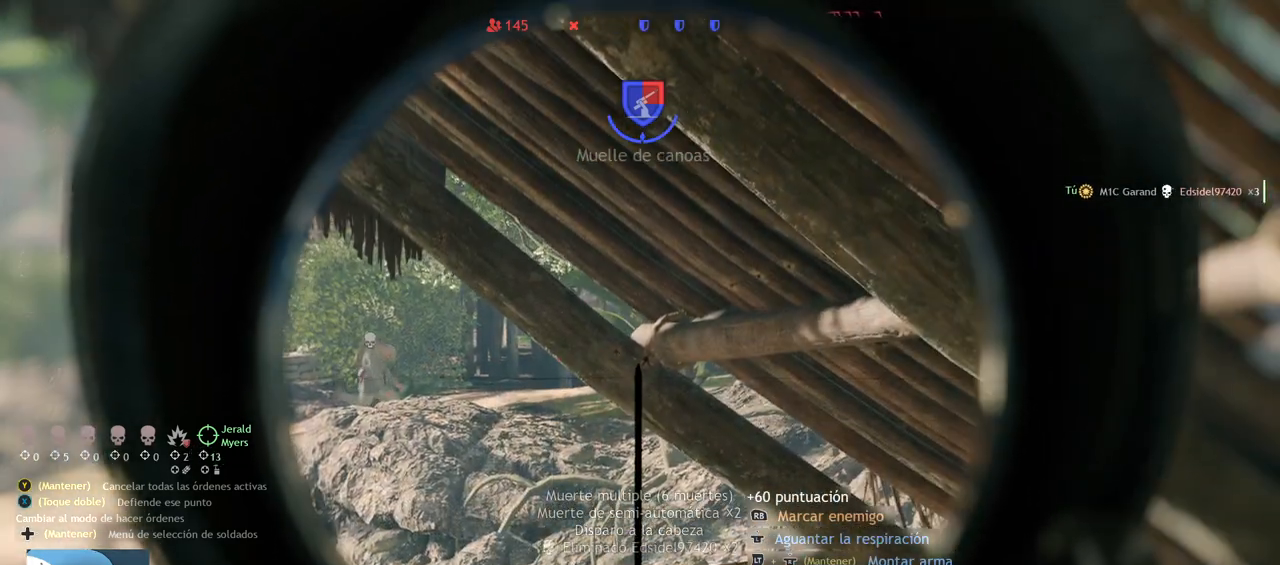
{"buttons": ["L2"], "left_stick": "center", "right_stick": "right"}
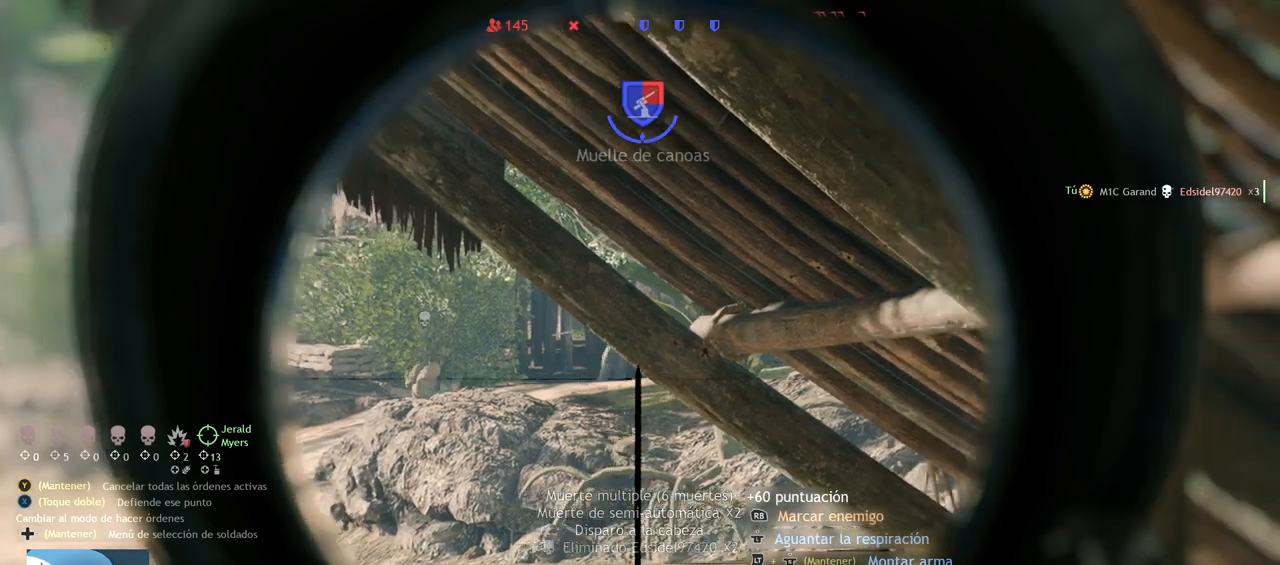
{"buttons": ["L2"], "left_stick": "center", "right_stick": "left", "events": [[100, "right_stick", "center"], [150, "right_stick", "left"]]}
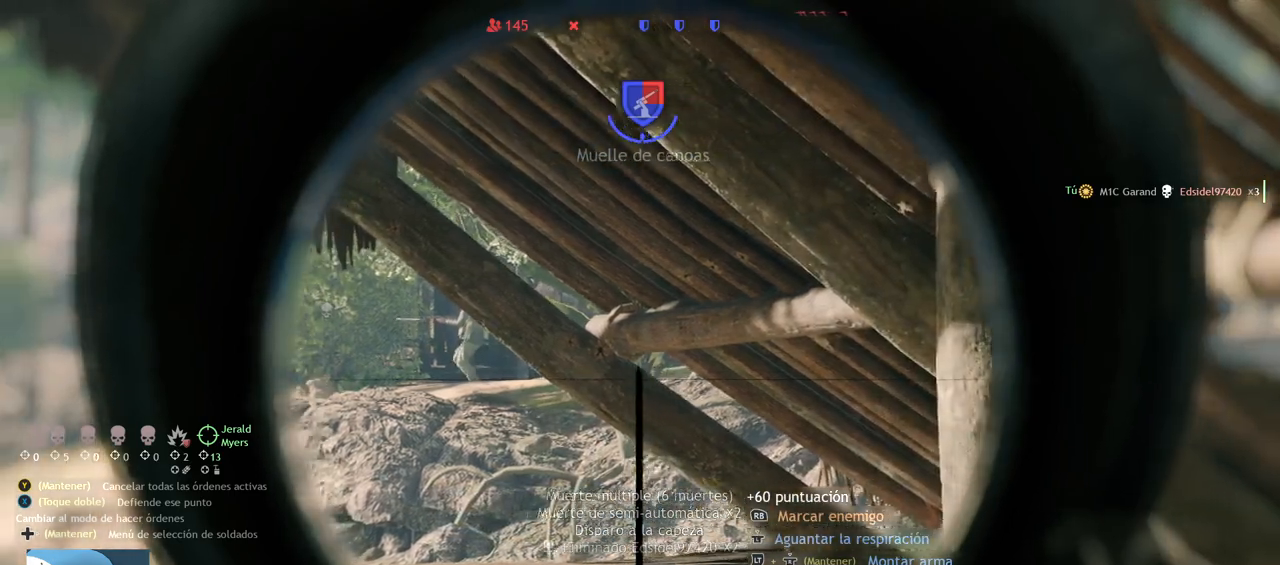
{"buttons": ["L2"], "left_stick": "center", "right_stick": "center", "events": [[133, "right_stick", "up-left"], [283, "right_stick", "right"], [467, "right_stick", "center"]]}
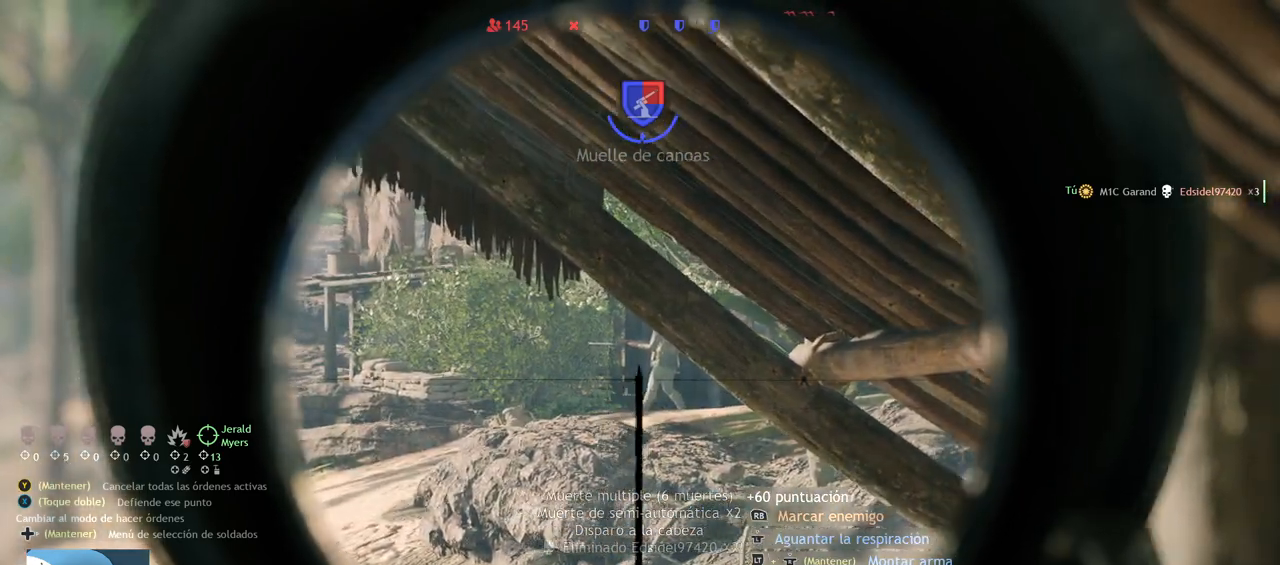
{"buttons": ["L2"], "left_stick": "center", "right_stick": "center", "events": [[83, "right_stick", "right"], [167, "right_stick", "center"], [350, "right_stick", "right"], [450, "right_stick", "center"]]}
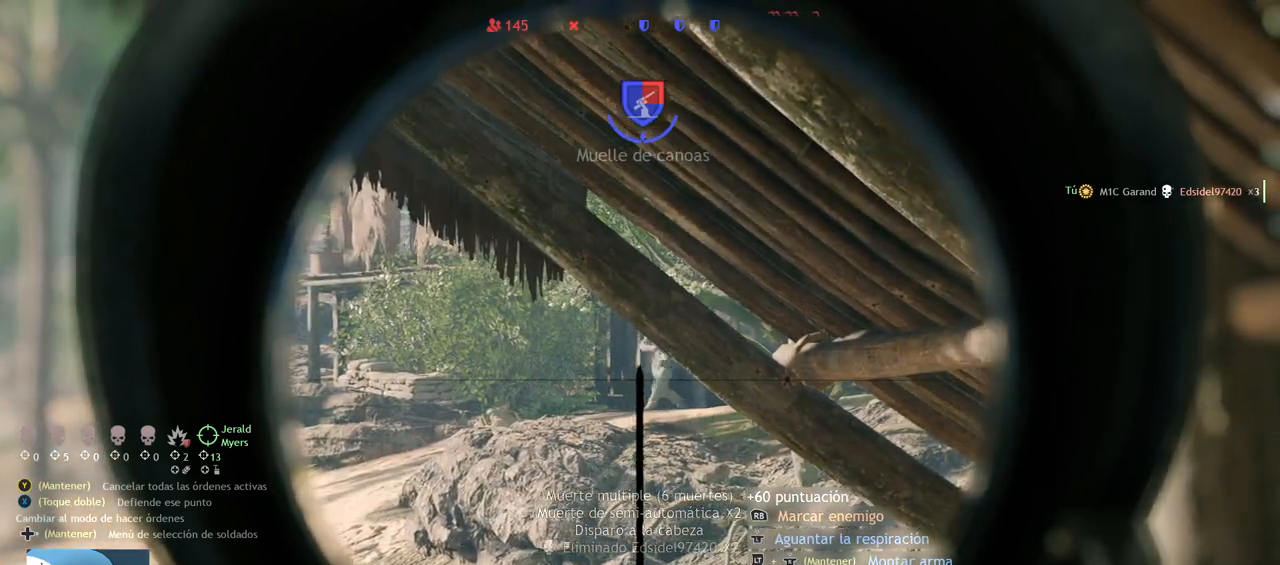
{"buttons": ["L2"], "left_stick": "center", "right_stick": "right", "events": [[83, "right_stick", "down-right"], [417, "right_stick", "right"]]}
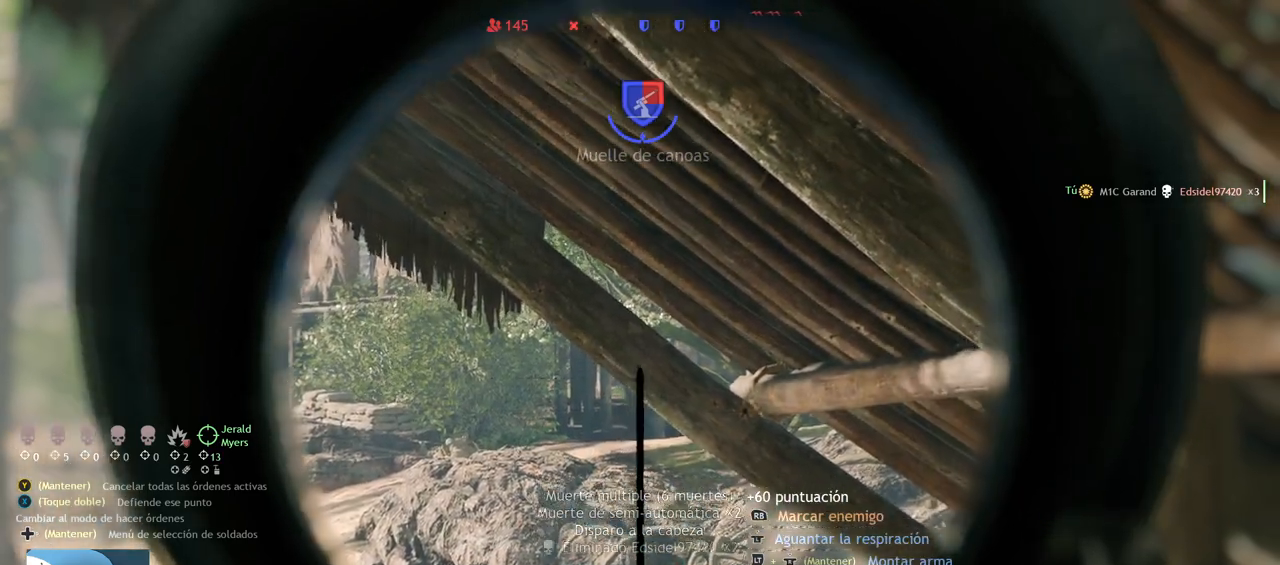
{"buttons": ["L2", "R2"], "left_stick": "center", "right_stick": "down-right", "events": [[183, "R2", "down"], [183, "right_stick", "down"], [250, "right_stick", "down-left"], [333, "R2", "up"], [400, "R2", "down"], [433, "right_stick", "down-right"]]}
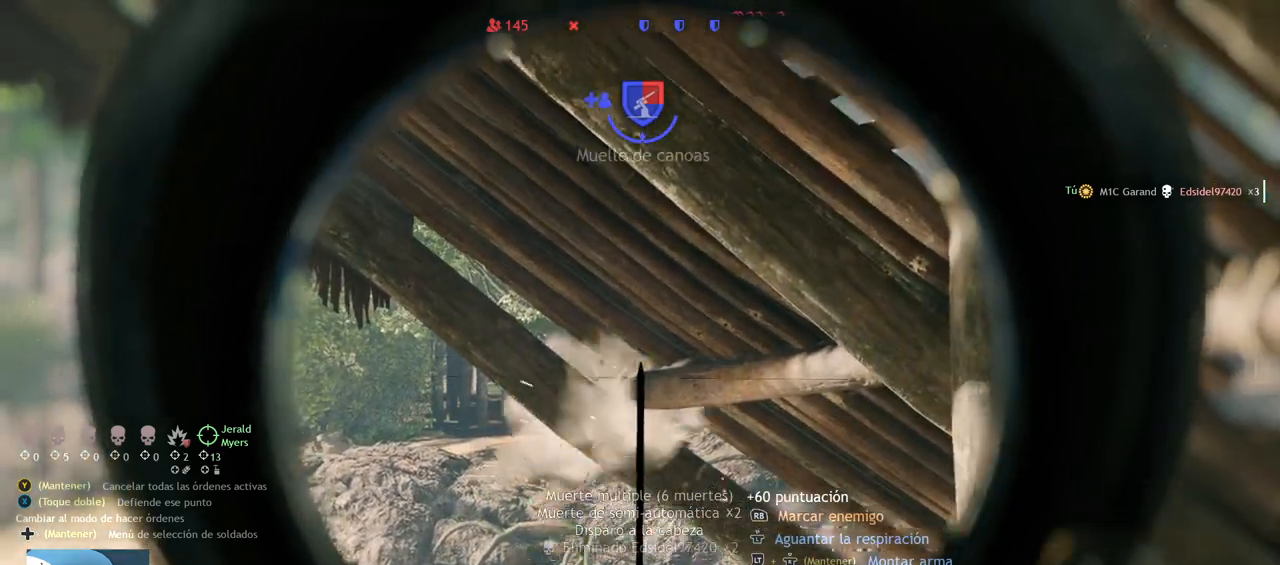
{"buttons": ["L2"], "left_stick": "center", "right_stick": "down", "events": [[33, "R2", "up"], [117, "R2", "down"], [250, "R2", "up"], [317, "R2", "down"], [333, "right_stick", "center"], [450, "R2", "up"], [450, "right_stick", "down"]]}
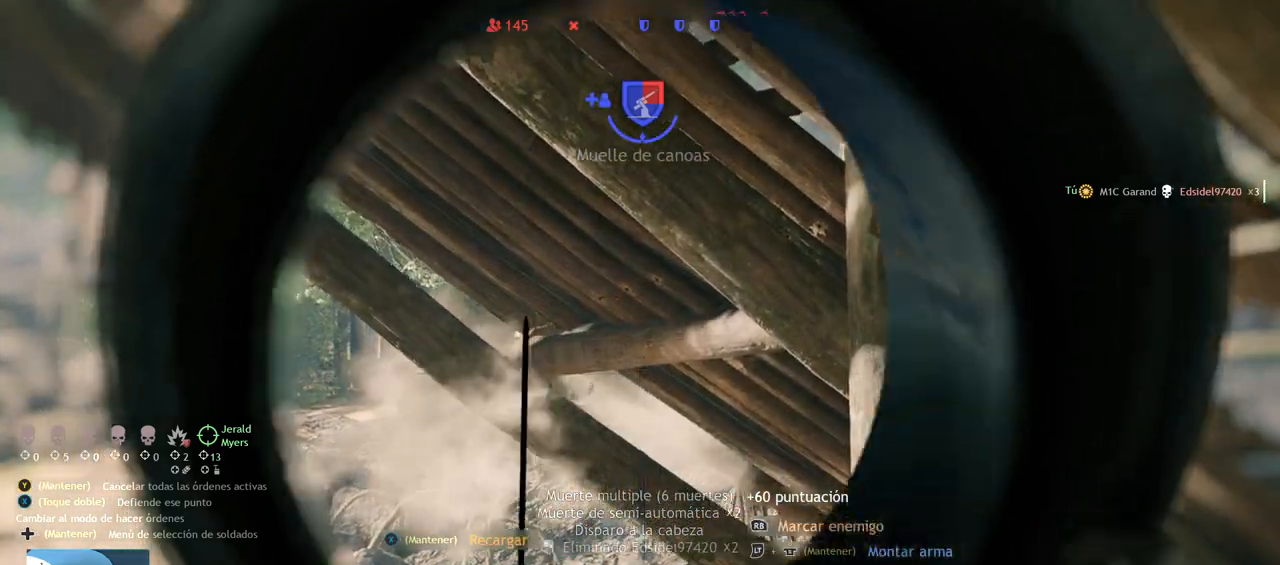
{"buttons": [], "left_stick": "center", "right_stick": "center", "events": [[17, "R2", "down"], [150, "R2", "up"], [200, "L2", "up"], [233, "right_stick", "center"]]}
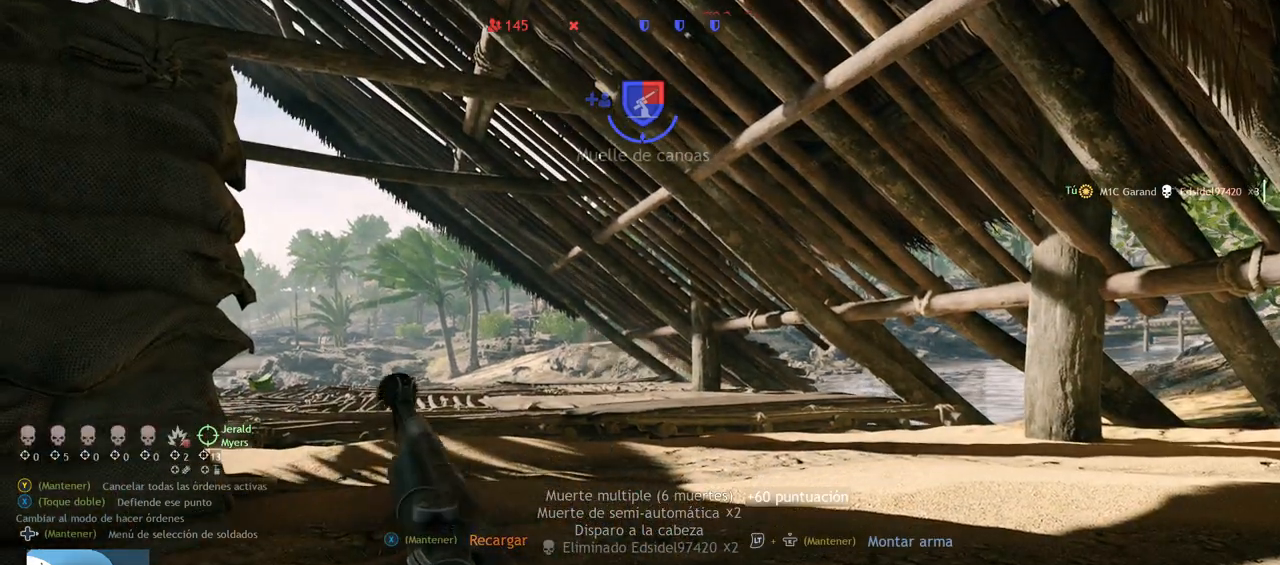
{"buttons": [], "left_stick": "center", "right_stick": "center", "events": [[200, "right_stick", "left"], [367, "right_stick", "center"]]}
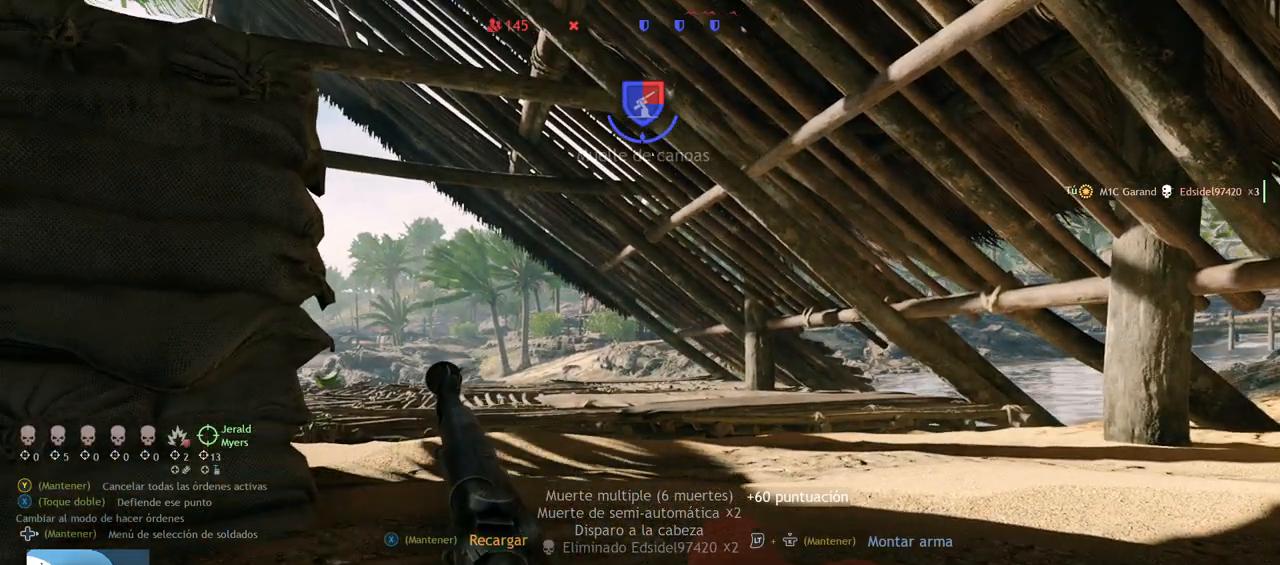
{"buttons": [], "left_stick": "center", "right_stick": "center", "events": [[317, "right_stick", "left"], [500, "right_stick", "center"]]}
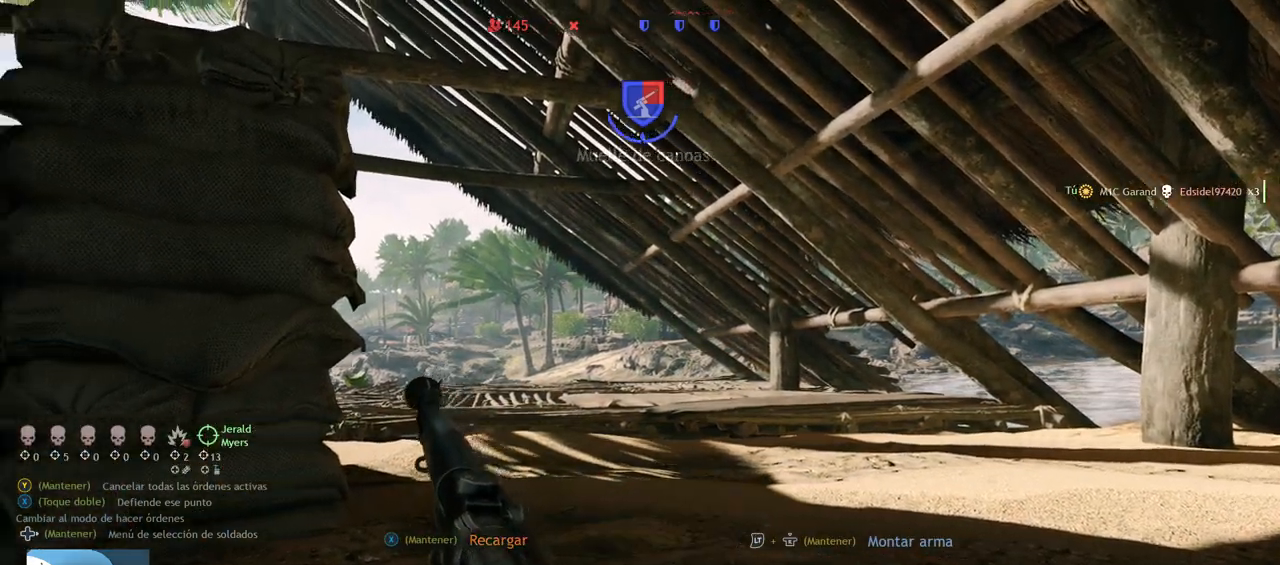
{"buttons": [], "left_stick": "center", "right_stick": "center", "events": [[200, "right_stick", "left"], [383, "right_stick", "center"]]}
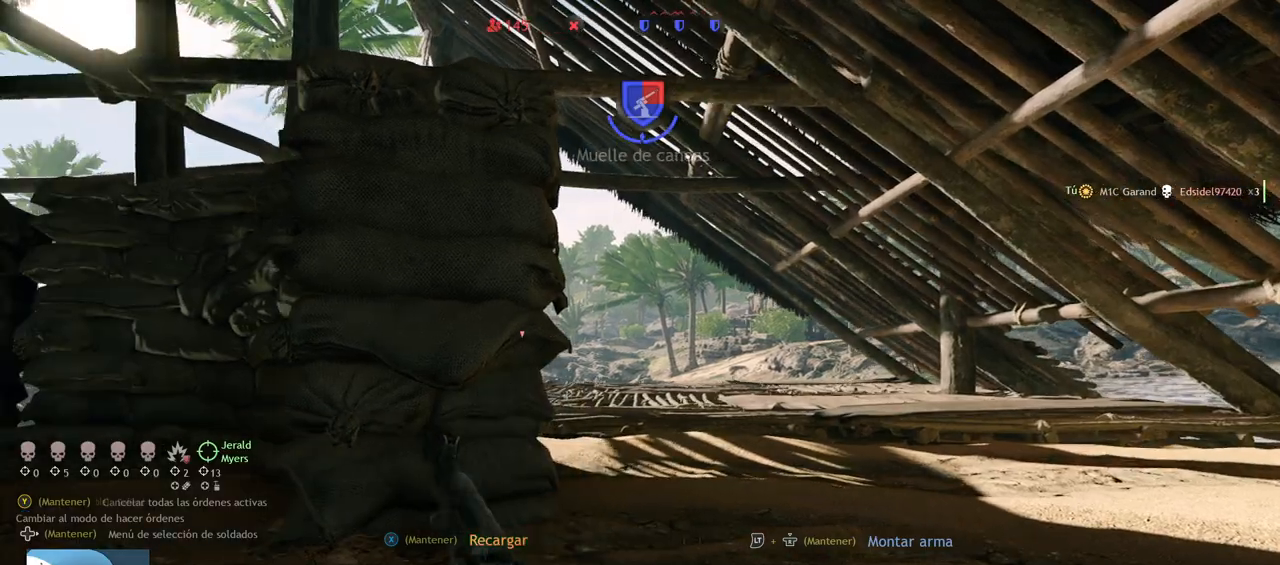
{"buttons": [], "left_stick": "right", "right_stick": "center", "events": [[83, "left_stick", "right"]]}
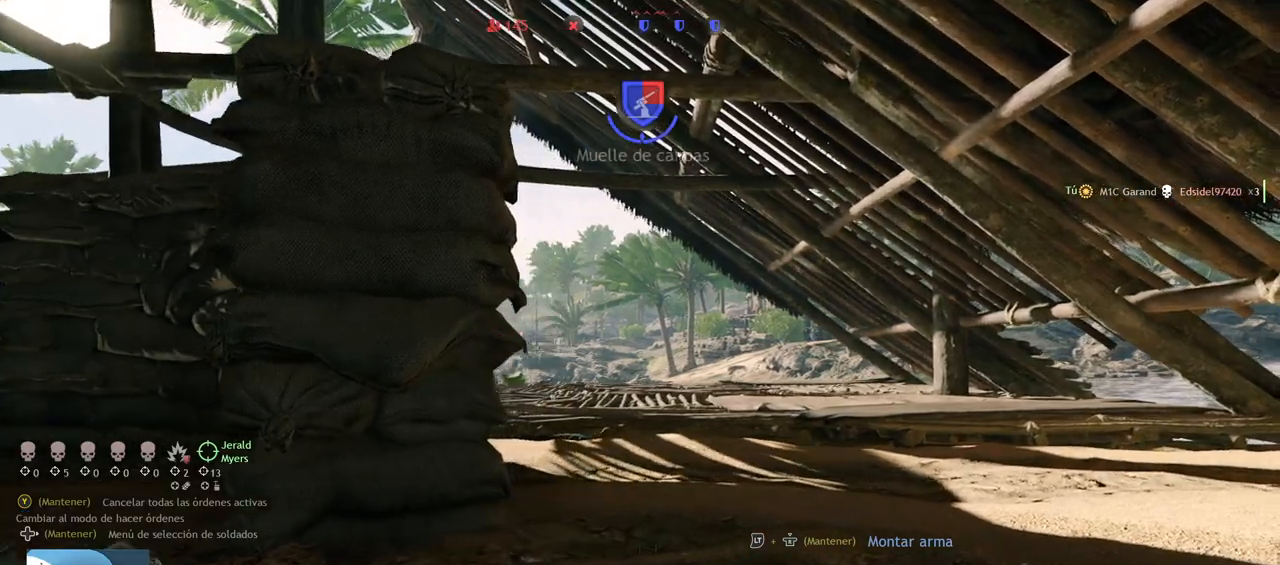
{"buttons": ["L2"], "left_stick": "center", "right_stick": "left", "events": [[217, "right_stick", "up-left"], [250, "left_stick", "center"], [300, "L2", "down"], [417, "right_stick", "left"]]}